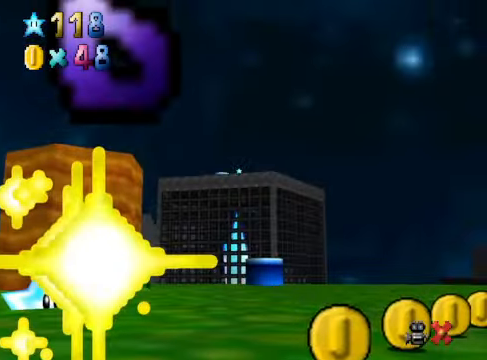
Gameplay with a controller (Xbox layout); each line is a JSON object with the inputs held at the frame after it. "events" lists button and stick changes between this image and that frame as [ms after this image, input, new state], when the widget could be followed in between. Not read: L3 R3.
{"buttons": [], "left_stick": "center", "right_stick": "center", "events": []}
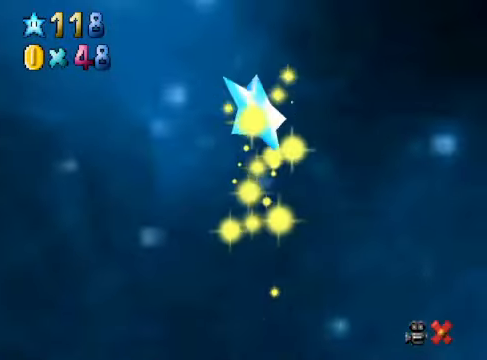
{"buttons": [], "left_stick": "center", "right_stick": "center", "events": []}
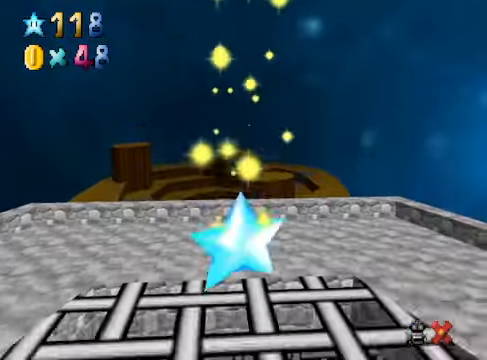
{"buttons": [], "left_stick": "center", "right_stick": "center", "events": []}
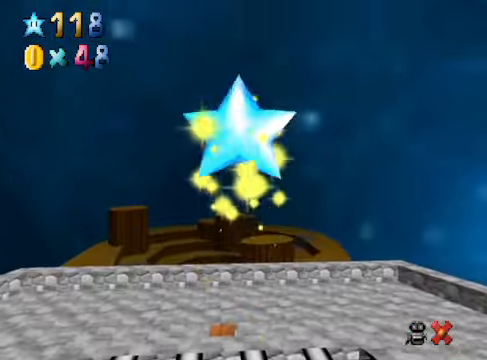
{"buttons": [], "left_stick": "center", "right_stick": "center", "events": []}
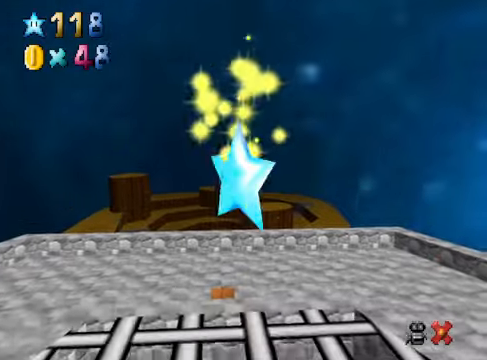
{"buttons": [], "left_stick": "center", "right_stick": "center", "events": []}
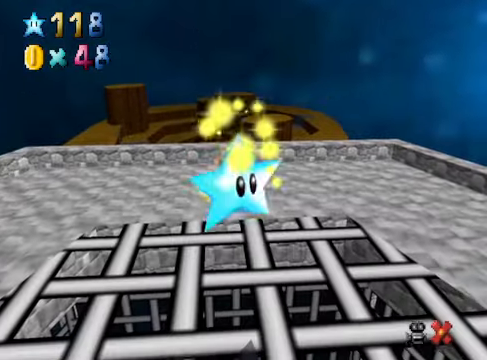
{"buttons": [], "left_stick": "up", "right_stick": "center", "events": [[334, "left_stick", "up"]]}
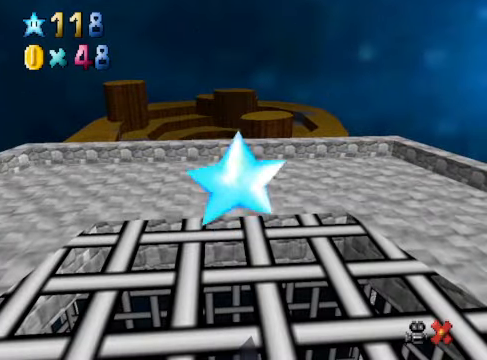
{"buttons": [], "left_stick": "up", "right_stick": "center", "events": []}
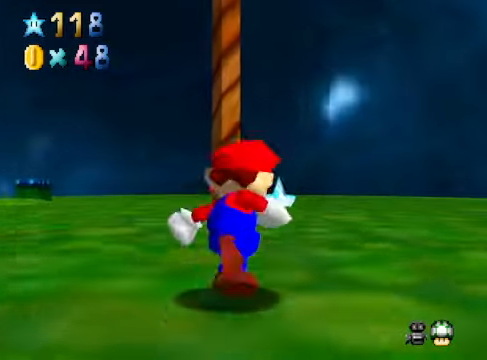
{"buttons": [], "left_stick": "up", "right_stick": "center", "events": []}
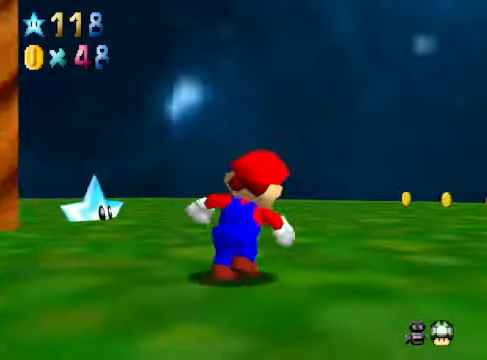
{"buttons": [], "left_stick": "up", "right_stick": "center", "events": [[167, "R1", "down"], [267, "R1", "up"], [267, "left_stick", "center"], [401, "left_stick", "up"]]}
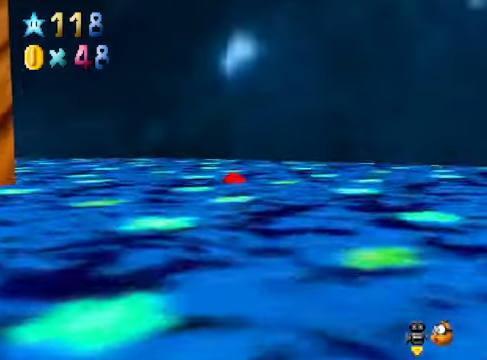
{"buttons": [], "left_stick": "up-right", "right_stick": "center", "events": [[67, "left_stick", "up-right"], [100, "right_stick", "down-left"], [234, "right_stick", "center"], [367, "right_stick", "down-left"], [468, "right_stick", "center"]]}
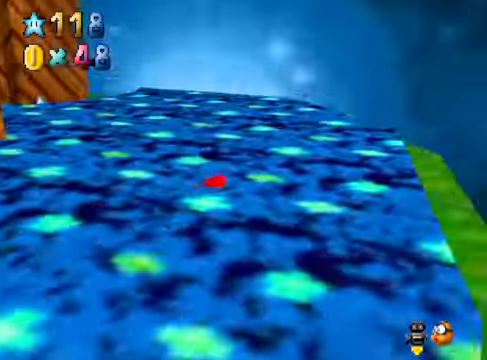
{"buttons": [], "left_stick": "up-right", "right_stick": "center", "events": [[67, "right_stick", "down-left"], [200, "right_stick", "center"], [367, "right_stick", "down-left"], [468, "right_stick", "center"]]}
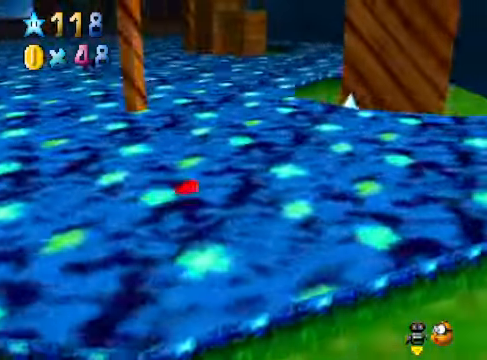
{"buttons": ["A"], "left_stick": "up", "right_stick": "center", "events": [[234, "left_stick", "up"], [468, "A", "down"]]}
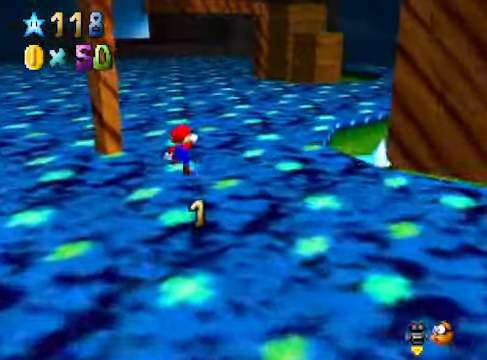
{"buttons": ["A"], "left_stick": "up", "right_stick": "center", "events": [[67, "A", "up"], [401, "A", "down"]]}
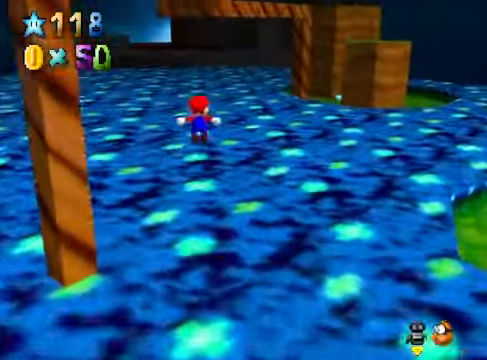
{"buttons": [], "left_stick": "up", "right_stick": "center", "events": [[33, "A", "up"], [367, "A", "down"], [434, "A", "up"]]}
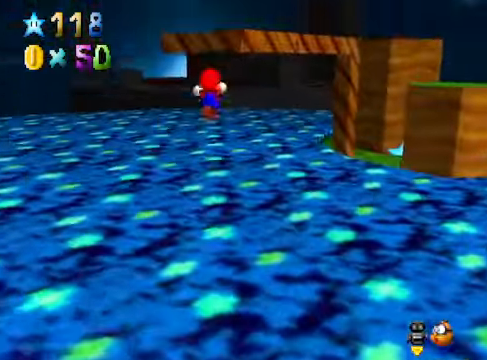
{"buttons": [], "left_stick": "up", "right_stick": "down-left", "events": [[468, "right_stick", "down-left"]]}
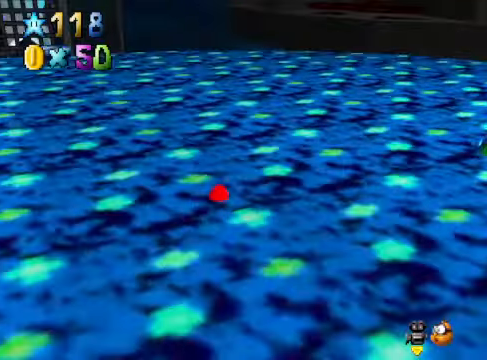
{"buttons": [], "left_stick": "up", "right_stick": "center", "events": [[100, "right_stick", "center"], [234, "A", "down"], [334, "A", "up"]]}
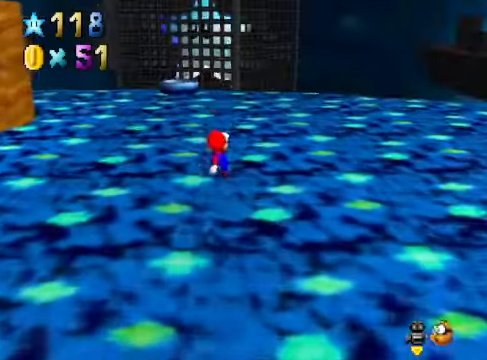
{"buttons": [], "left_stick": "up-left", "right_stick": "center", "events": [[134, "A", "down"], [234, "A", "up"], [267, "left_stick", "up-left"]]}
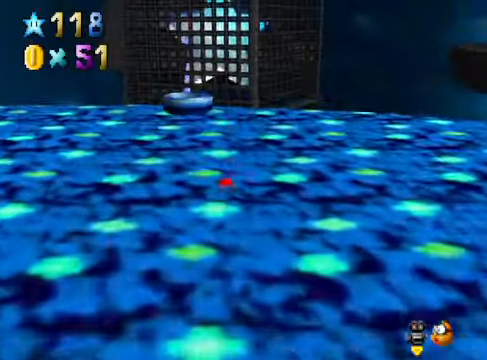
{"buttons": [], "left_stick": "up-right", "right_stick": "center", "events": [[100, "A", "down"], [367, "A", "up"], [434, "left_stick", "up-right"]]}
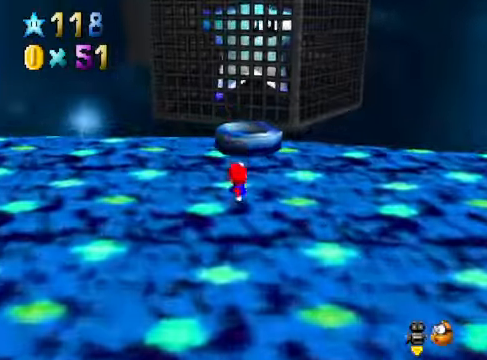
{"buttons": [], "left_stick": "center", "right_stick": "center", "events": [[33, "right_stick", "down-left"], [100, "left_stick", "center"], [133, "right_stick", "center"], [167, "A", "down"], [200, "left_stick", "right"], [367, "left_stick", "center"], [434, "A", "up"]]}
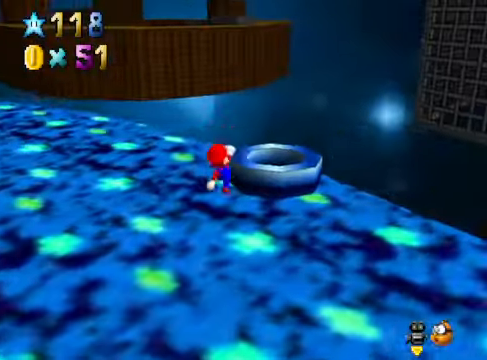
{"buttons": [], "left_stick": "center", "right_stick": "down-left", "events": [[167, "A", "down"], [233, "left_stick", "right"], [300, "A", "up"], [367, "left_stick", "center"], [467, "right_stick", "down-left"]]}
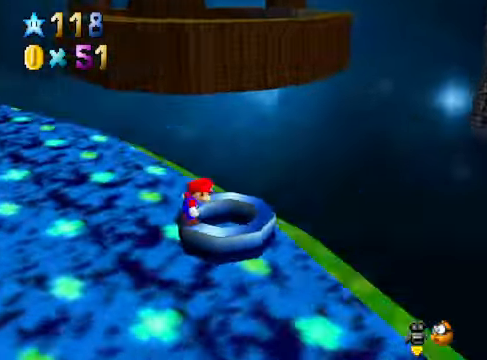
{"buttons": [], "left_stick": "center", "right_stick": "center", "events": [[100, "right_stick", "center"], [233, "X", "down"], [300, "X", "up"], [400, "X", "down"], [434, "X", "up"]]}
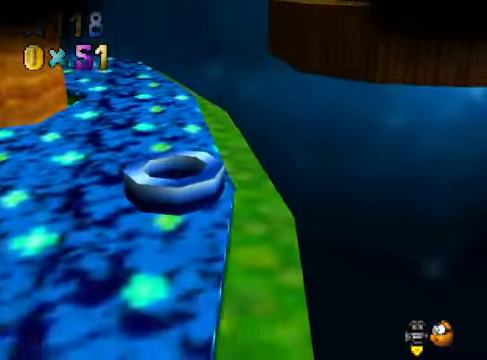
{"buttons": [], "left_stick": "center", "right_stick": "center", "events": []}
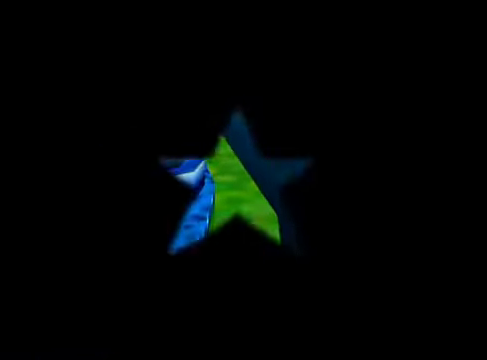
{"buttons": [], "left_stick": "center", "right_stick": "center", "events": []}
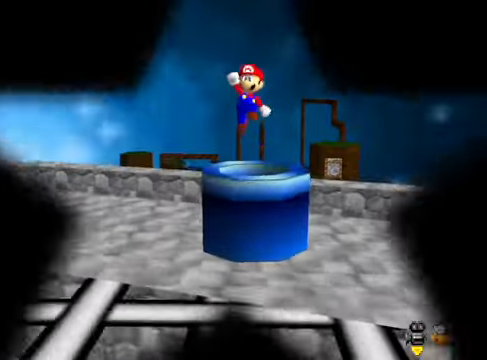
{"buttons": [], "left_stick": "center", "right_stick": "center", "events": [[300, "right_stick", "down-left"], [467, "right_stick", "center"]]}
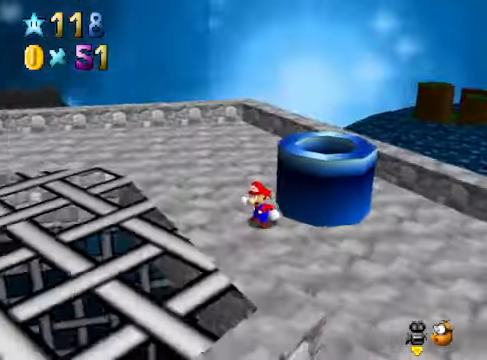
{"buttons": [], "left_stick": "center", "right_stick": "center", "events": [[34, "left_stick", "left"], [34, "right_stick", "down-left"], [167, "right_stick", "center"], [368, "A", "down"], [467, "left_stick", "center"], [501, "A", "up"]]}
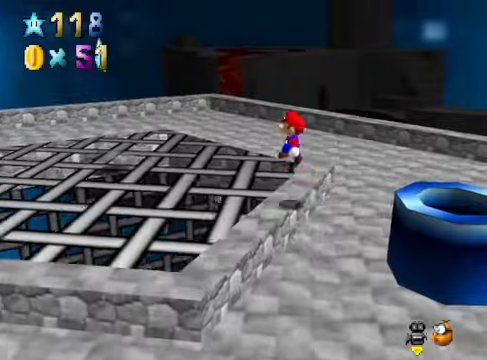
{"buttons": ["A"], "left_stick": "up-left", "right_stick": "center", "events": [[100, "left_stick", "left"], [367, "left_stick", "up-left"], [467, "A", "down"]]}
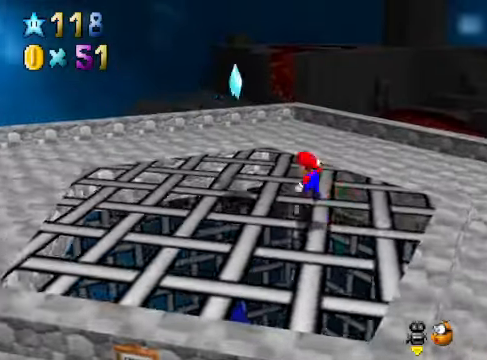
{"buttons": [], "left_stick": "center", "right_stick": "center", "events": [[100, "A", "up"], [200, "L2", "down"], [200, "left_stick", "center"], [401, "L2", "up"]]}